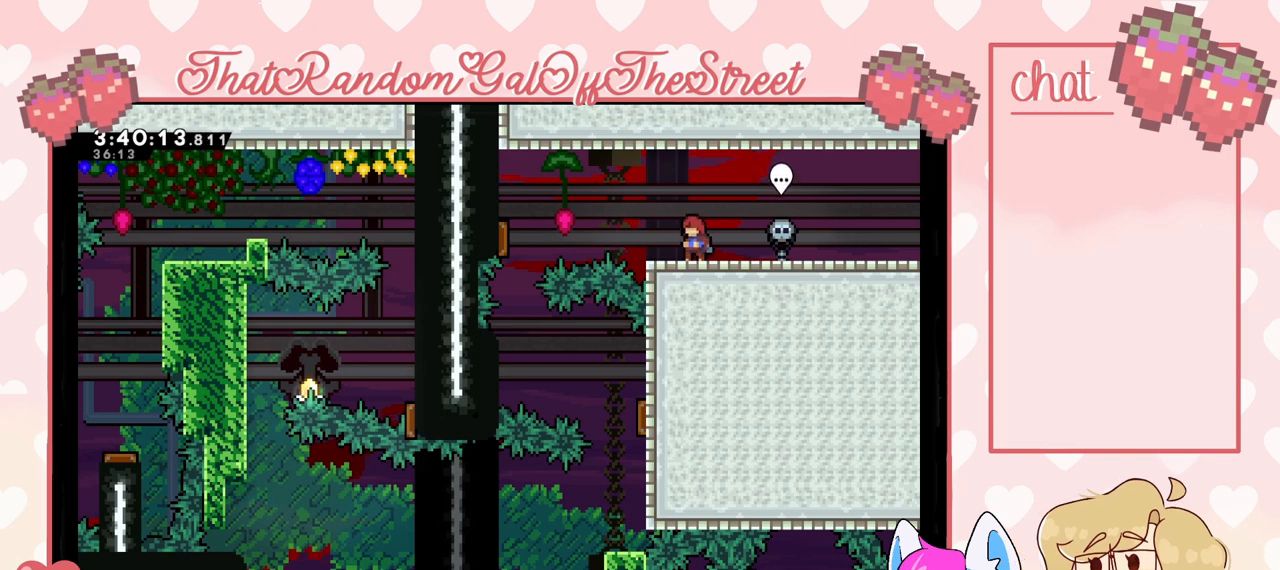
Gameplay with a controller (Xbox layout); each line is a JSON object with the inputs held at the frame after it. "events" lists button and stick changes between this image and that frame as [ms after this image, input, new state], when the widget could be followed in between.
{"buttons": [], "left_stick": "center", "right_stick": "center", "events": [[200, "DPAD_RIGHT", "down"], [500, "DPAD_RIGHT", "up"]]}
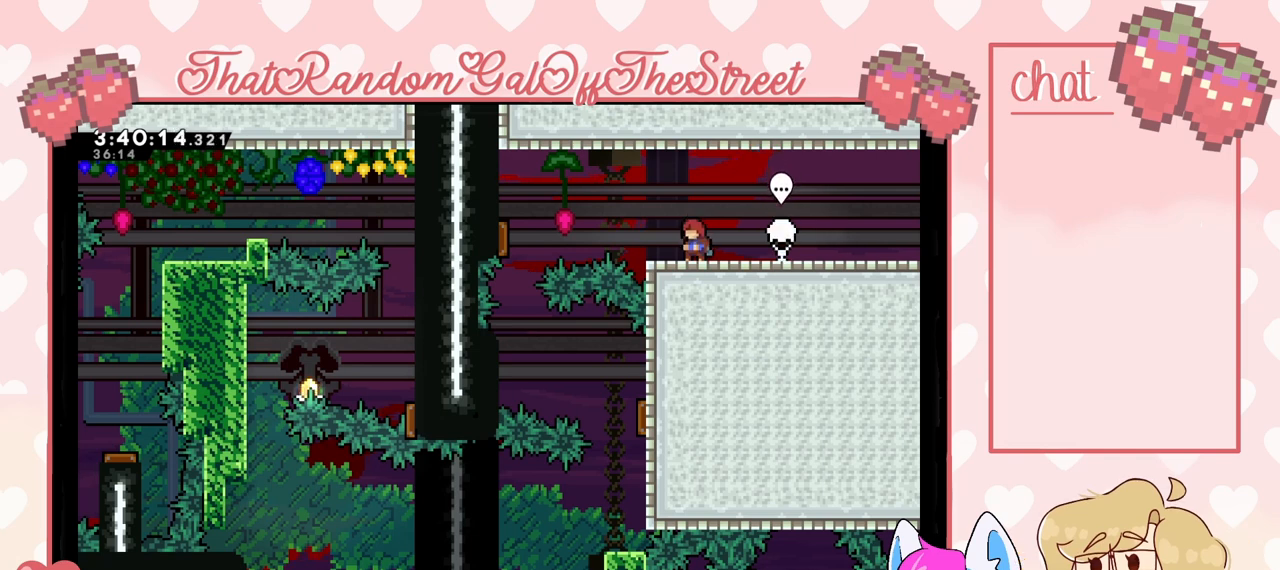
{"buttons": [], "left_stick": "center", "right_stick": "center", "events": []}
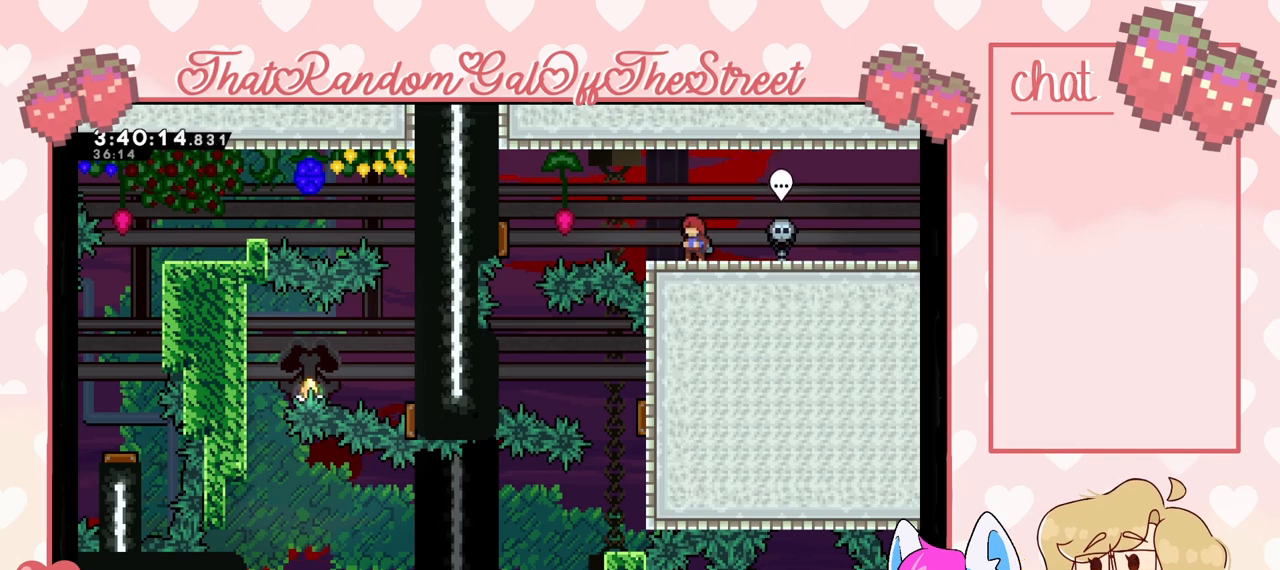
{"buttons": [], "left_stick": "center", "right_stick": "center", "events": []}
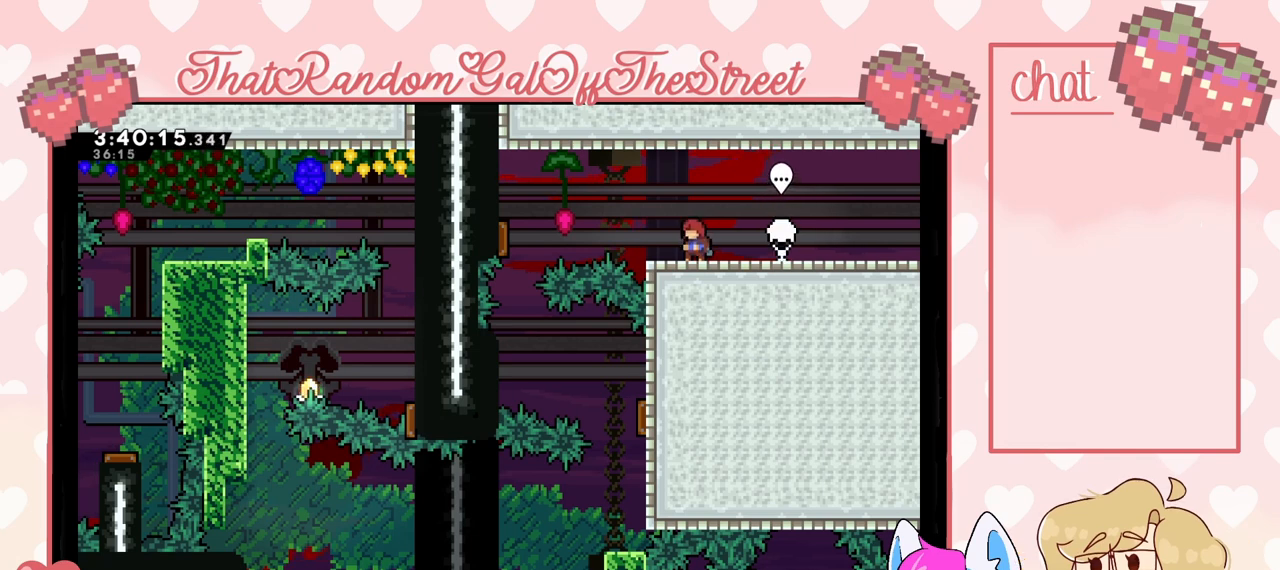
{"buttons": [], "left_stick": "center", "right_stick": "center", "events": []}
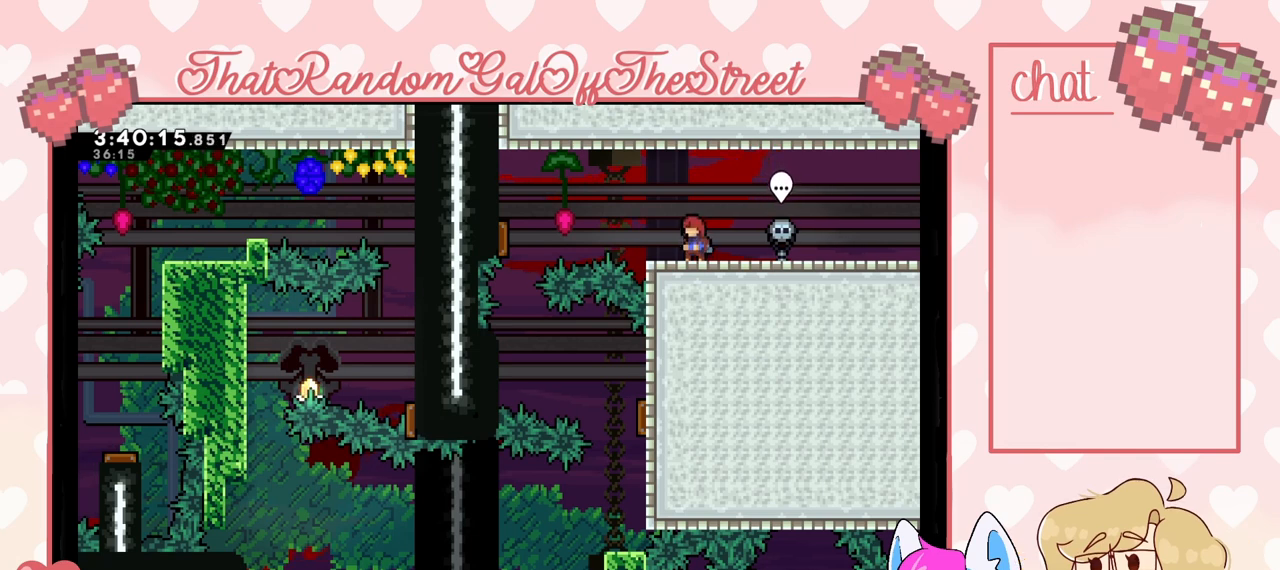
{"buttons": [], "left_stick": "center", "right_stick": "center", "events": [[33, "left_stick", "right"], [167, "left_stick", "center"]]}
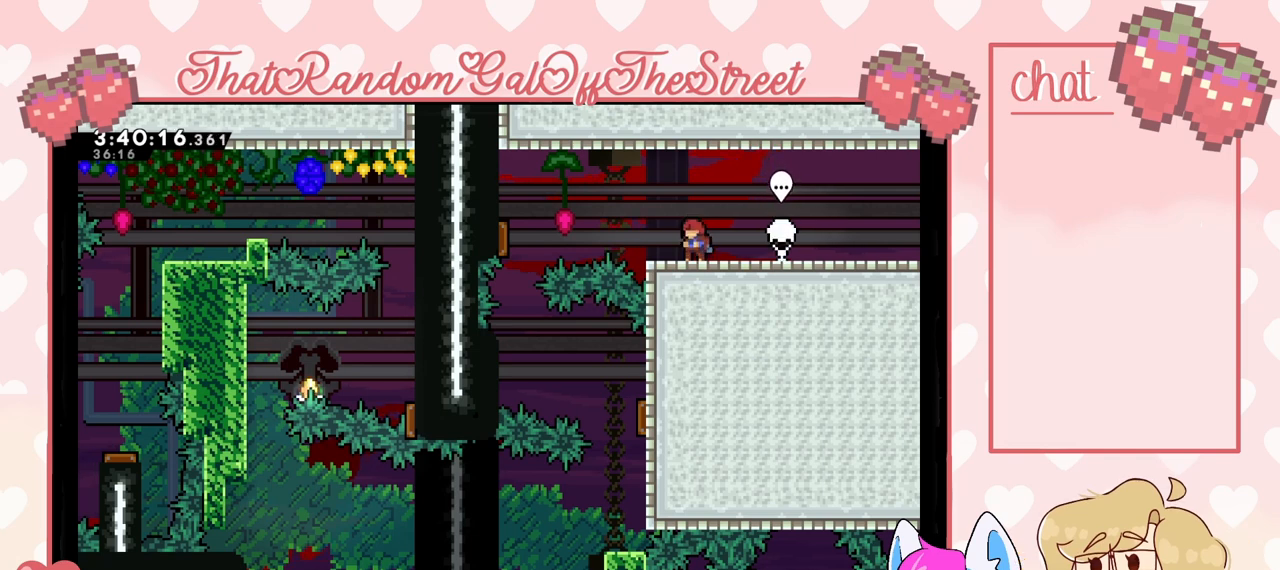
{"buttons": [], "left_stick": "center", "right_stick": "center", "events": []}
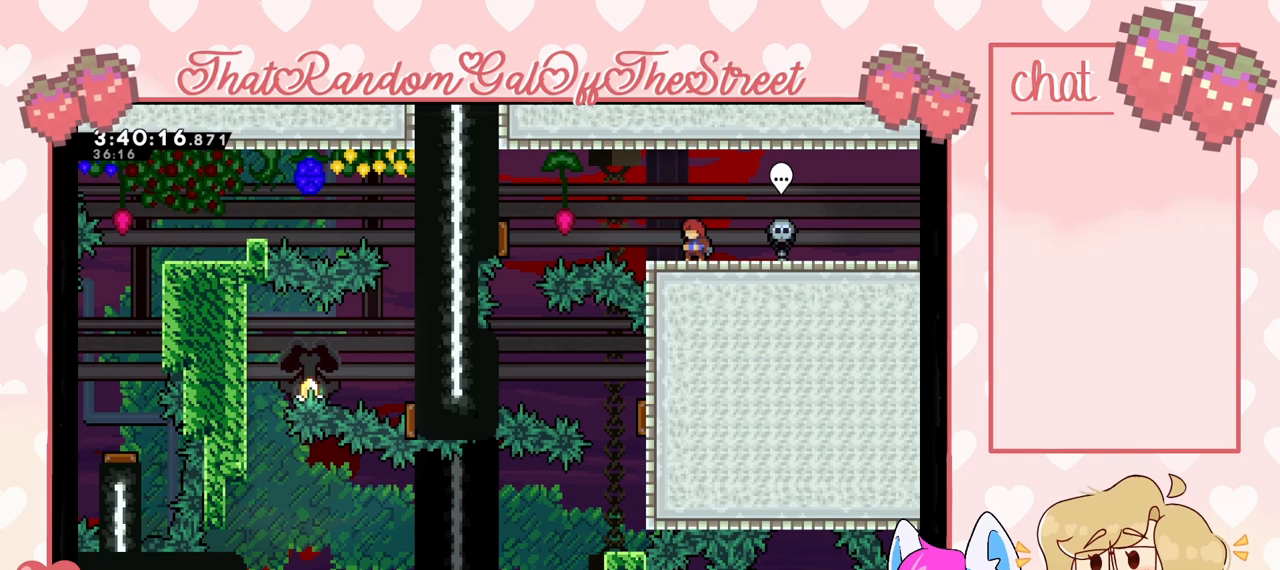
{"buttons": [], "left_stick": "center", "right_stick": "center", "events": []}
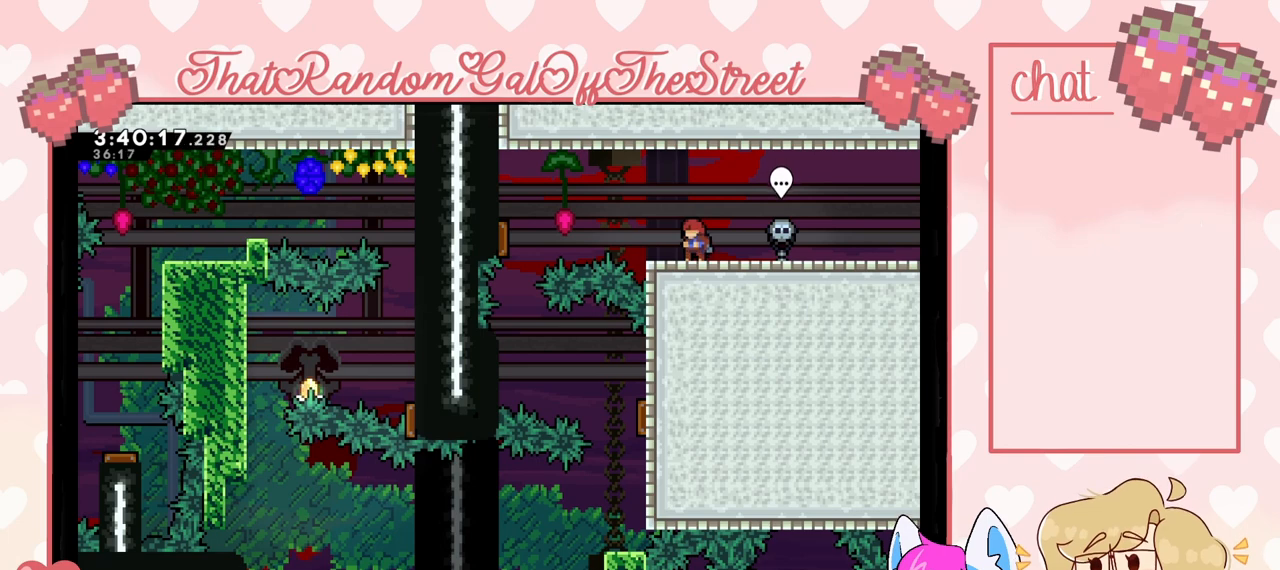
{"buttons": [], "left_stick": "center", "right_stick": "center", "events": []}
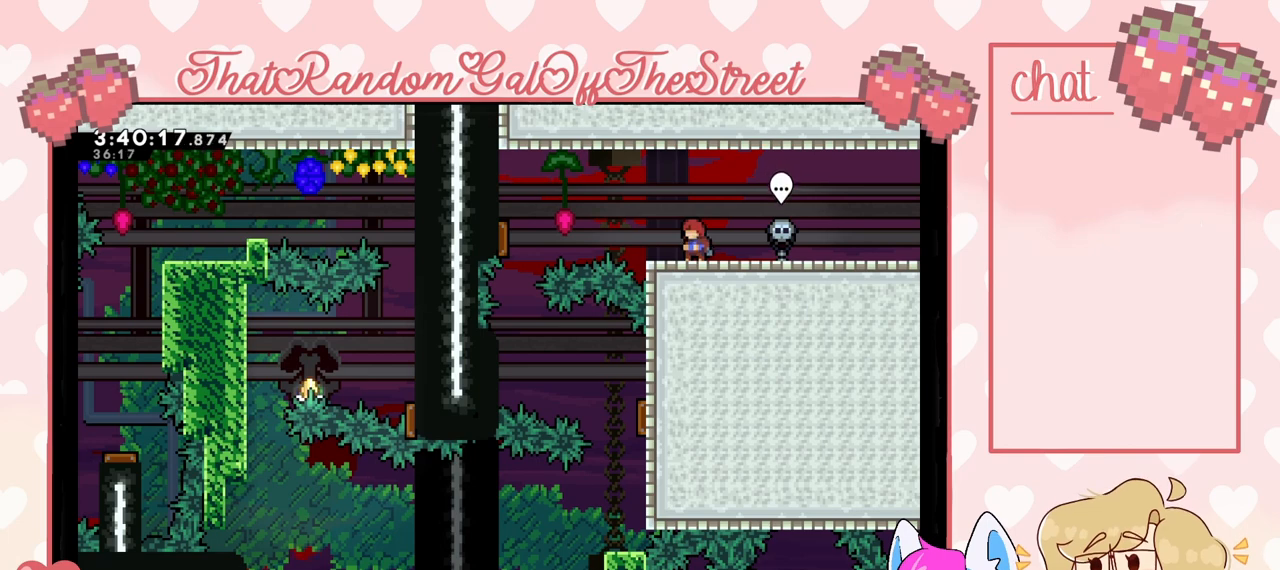
{"buttons": [], "left_stick": "center", "right_stick": "center", "events": []}
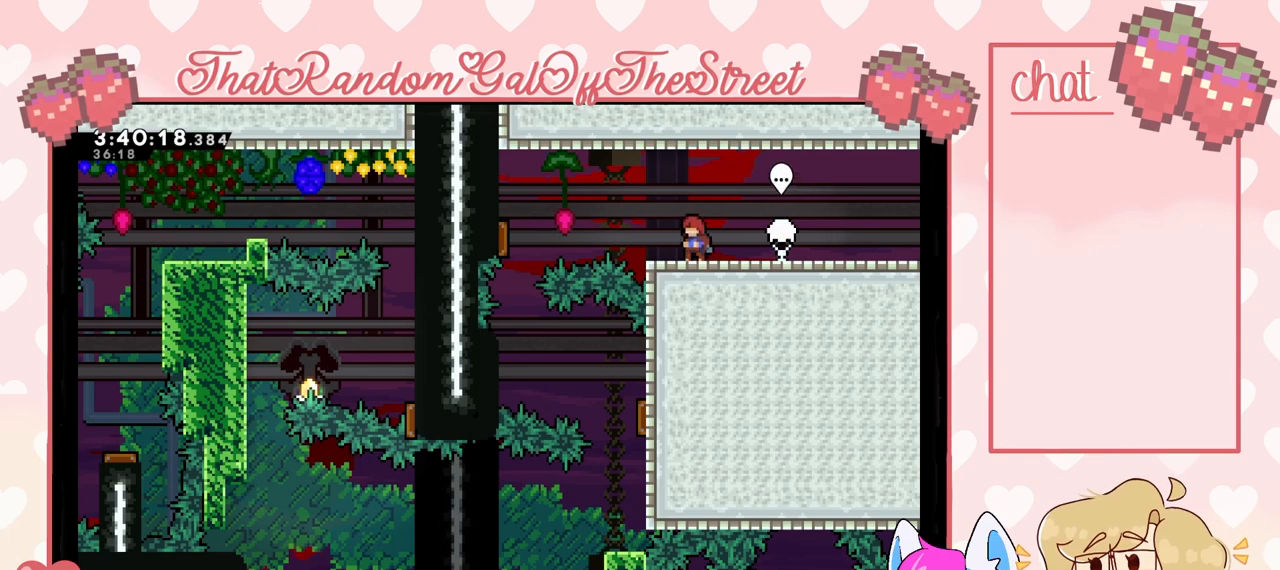
{"buttons": [], "left_stick": "center", "right_stick": "center", "events": []}
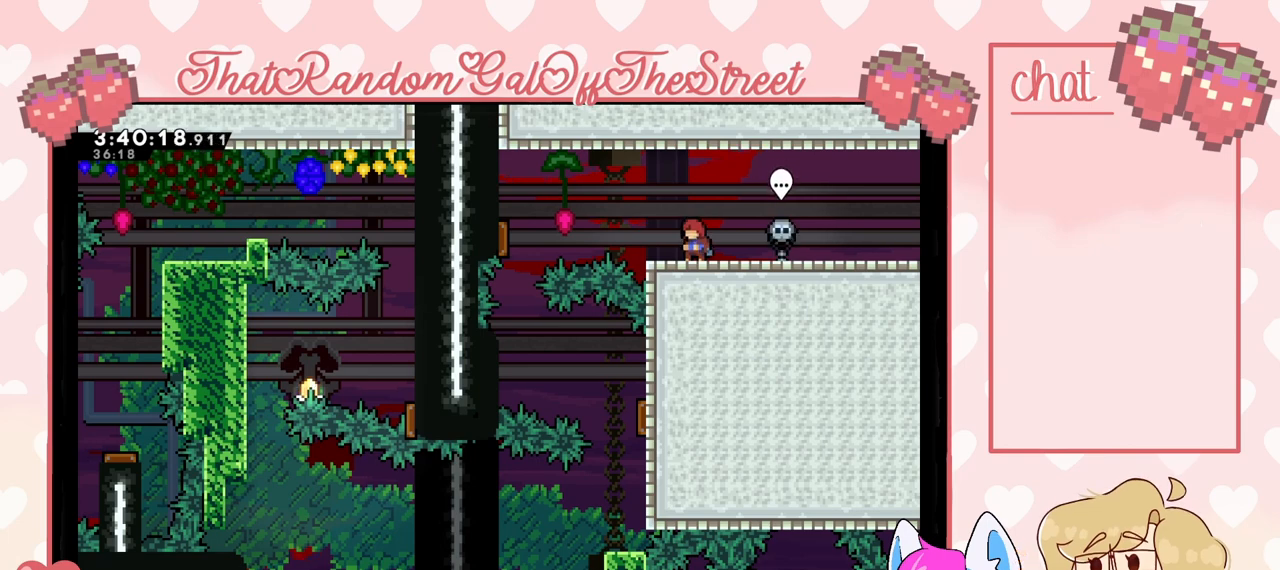
{"buttons": [], "left_stick": "center", "right_stick": "center", "events": []}
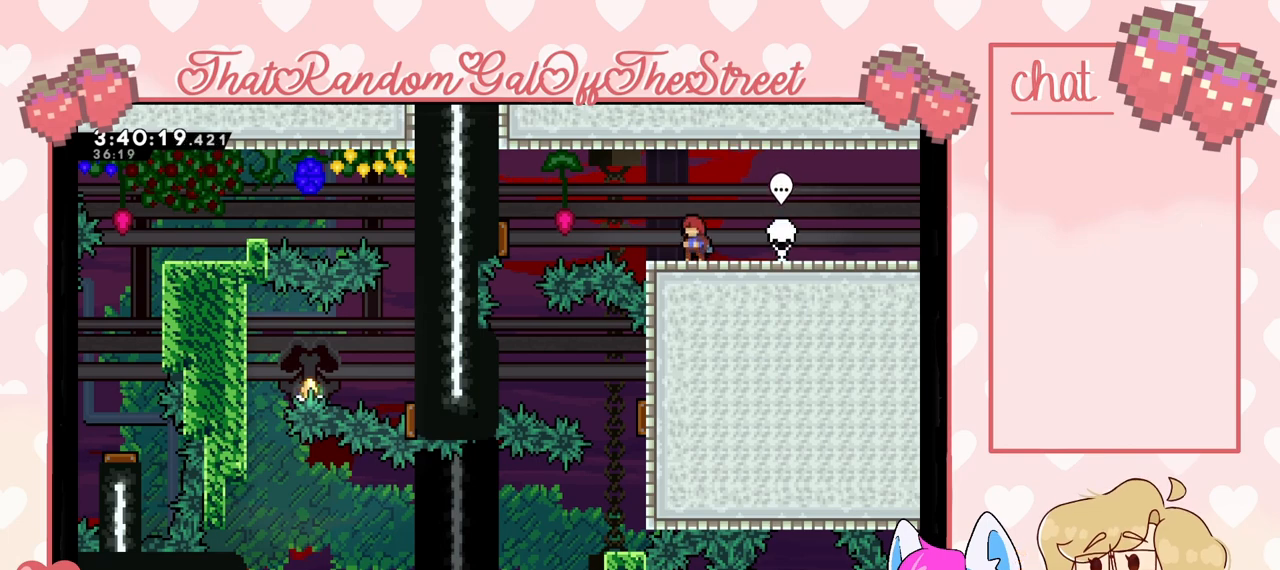
{"buttons": [], "left_stick": "right", "right_stick": "center", "events": [[400, "left_stick", "right"]]}
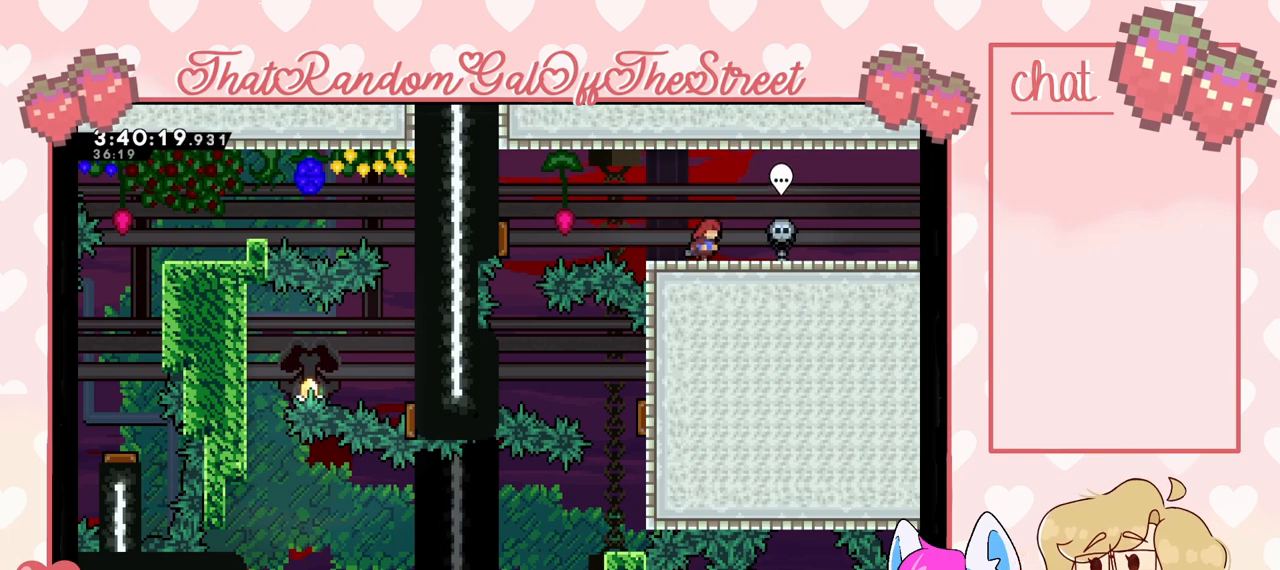
{"buttons": ["B"], "left_stick": "center", "right_stick": "center", "events": [[233, "left_stick", "center"], [467, "B", "down"]]}
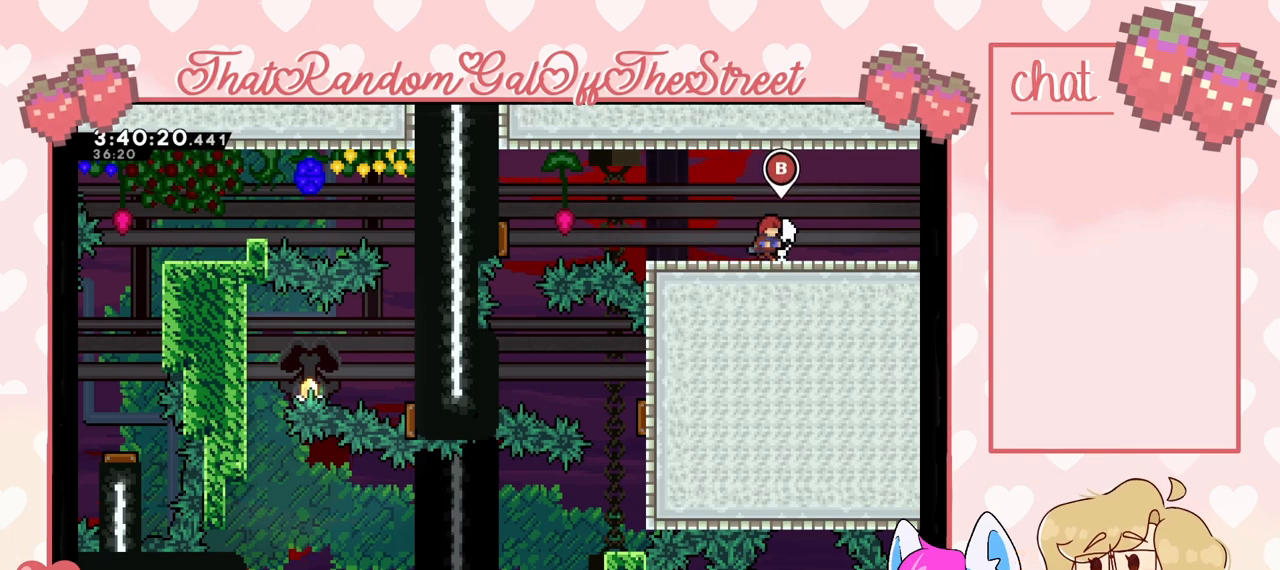
{"buttons": [], "left_stick": "center", "right_stick": "center", "events": [[67, "B", "up"]]}
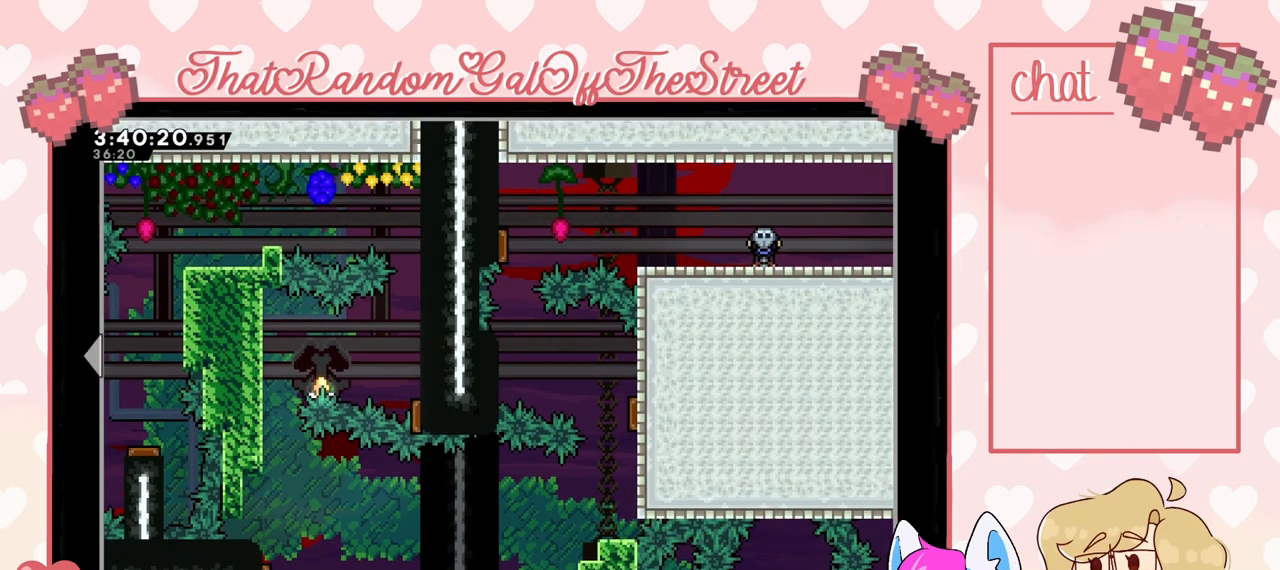
{"buttons": [], "left_stick": "center", "right_stick": "center", "events": []}
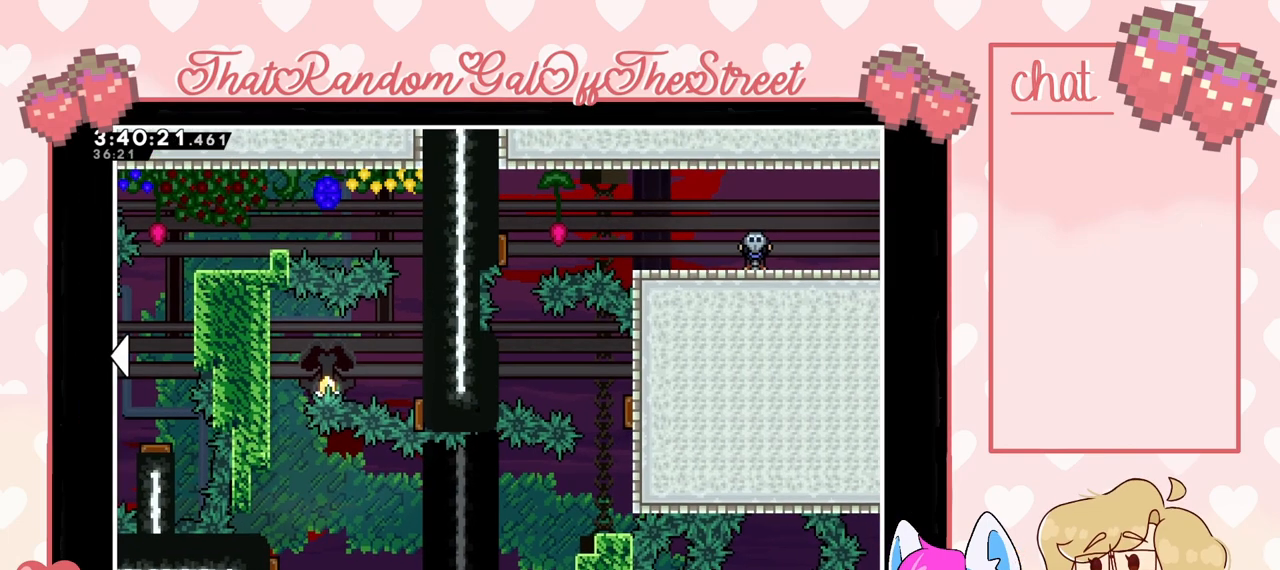
{"buttons": ["DPAD_LEFT"], "left_stick": "center", "right_stick": "center", "events": [[233, "DPAD_LEFT", "down"]]}
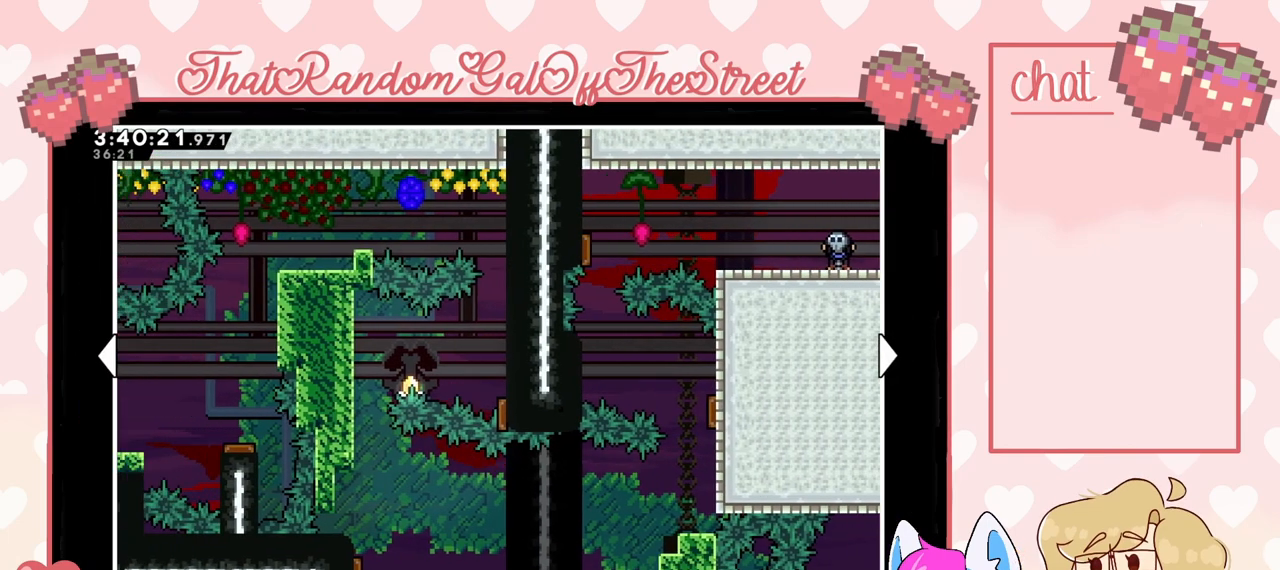
{"buttons": ["DPAD_LEFT"], "left_stick": "center", "right_stick": "center", "events": []}
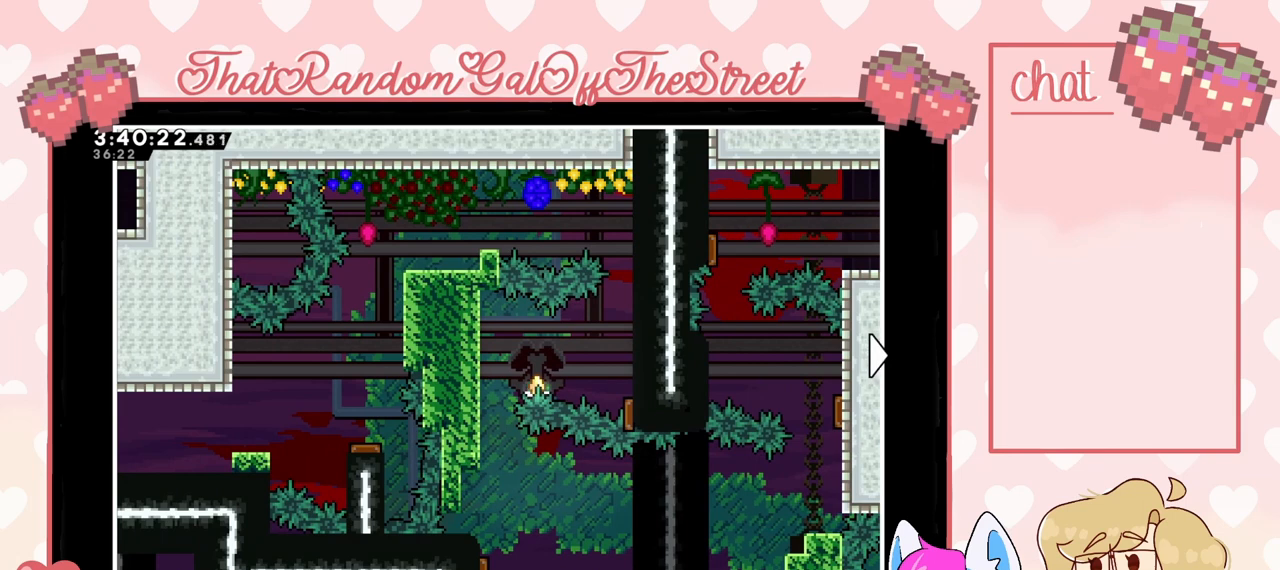
{"buttons": [], "left_stick": "center", "right_stick": "center", "events": [[100, "DPAD_LEFT", "up"]]}
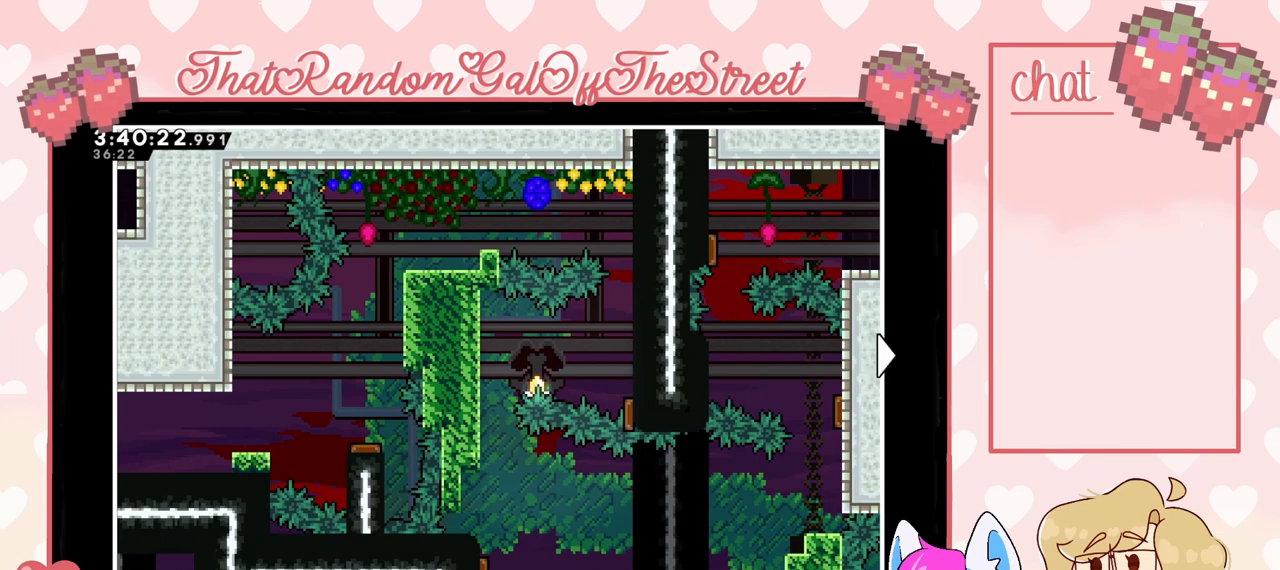
{"buttons": [], "left_stick": "center", "right_stick": "center", "events": []}
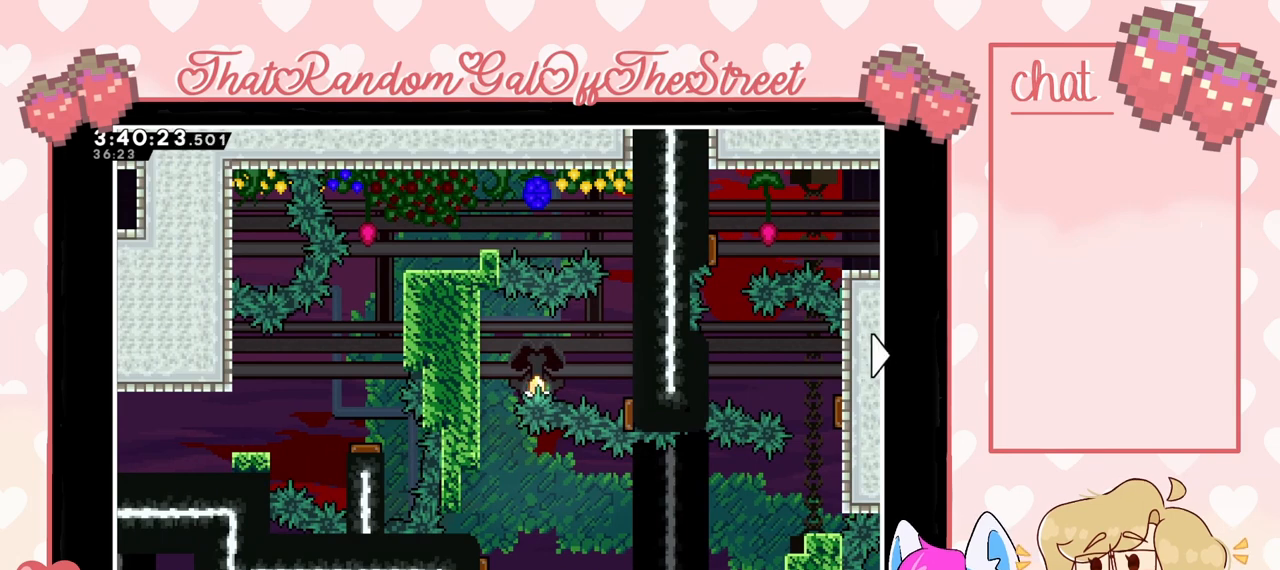
{"buttons": [], "left_stick": "center", "right_stick": "center", "events": []}
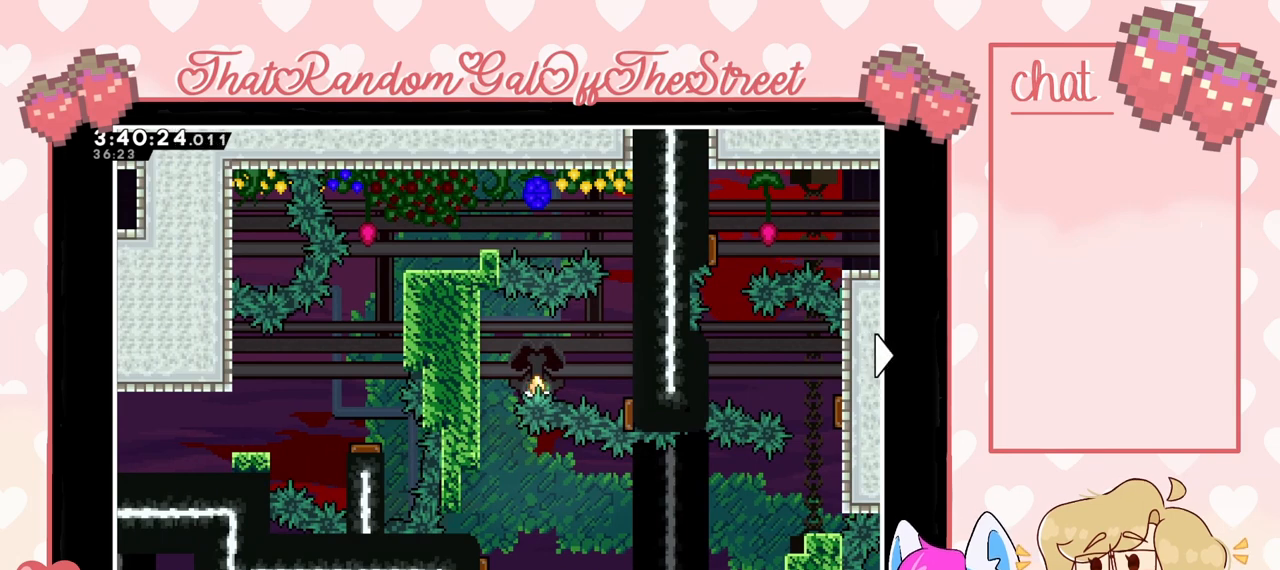
{"buttons": [], "left_stick": "center", "right_stick": "center", "events": []}
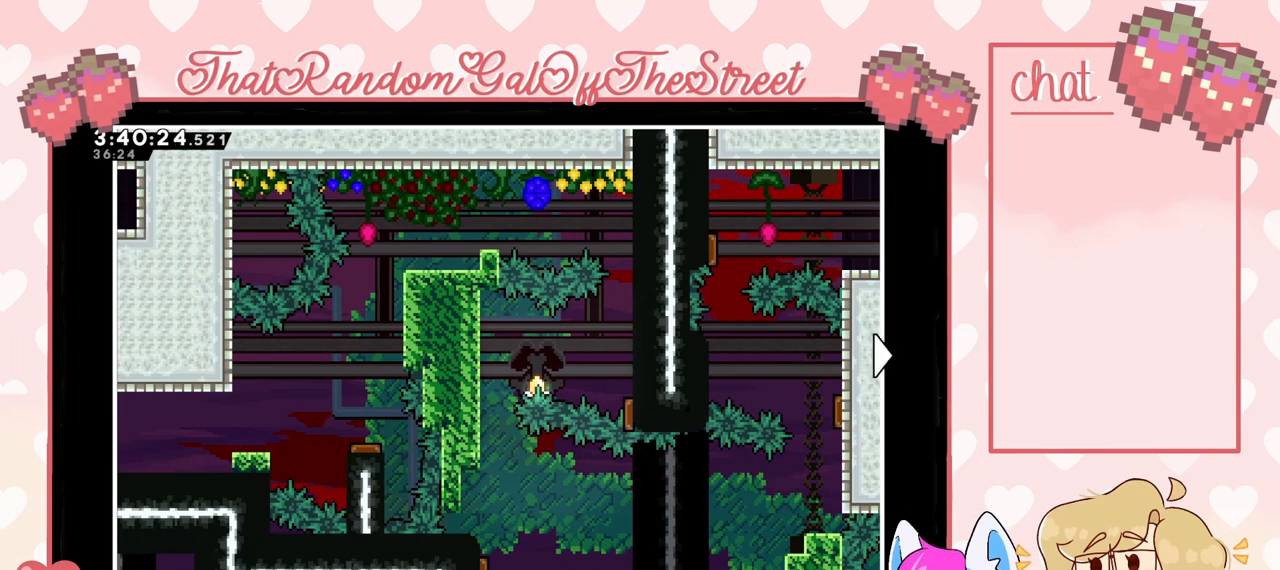
{"buttons": [], "left_stick": "center", "right_stick": "center", "events": []}
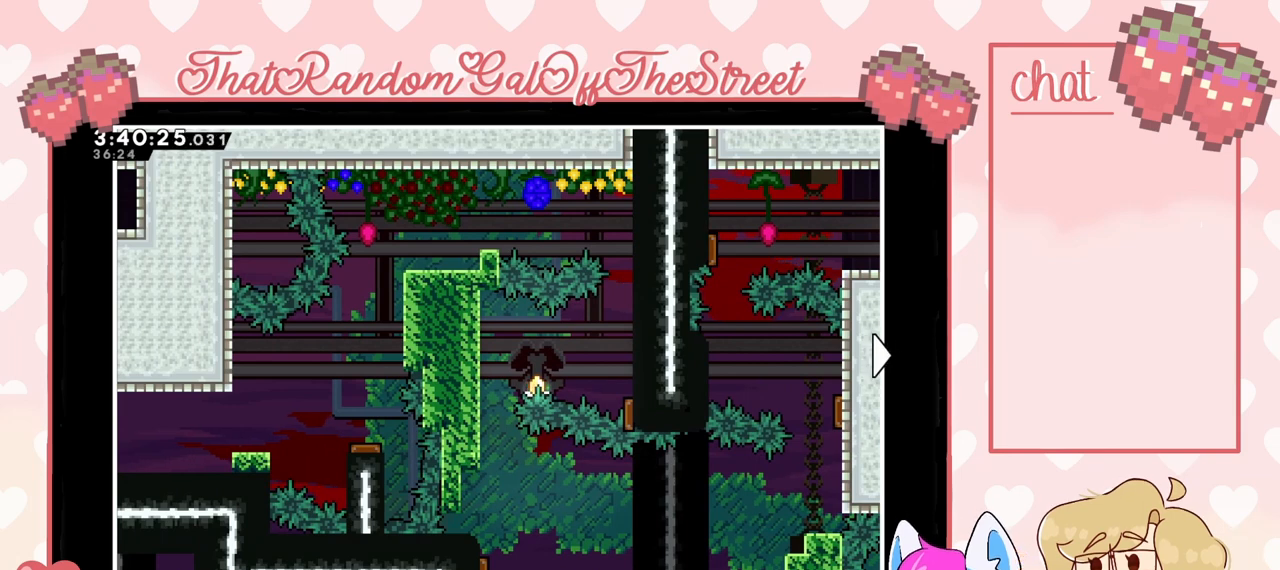
{"buttons": [], "left_stick": "center", "right_stick": "center", "events": []}
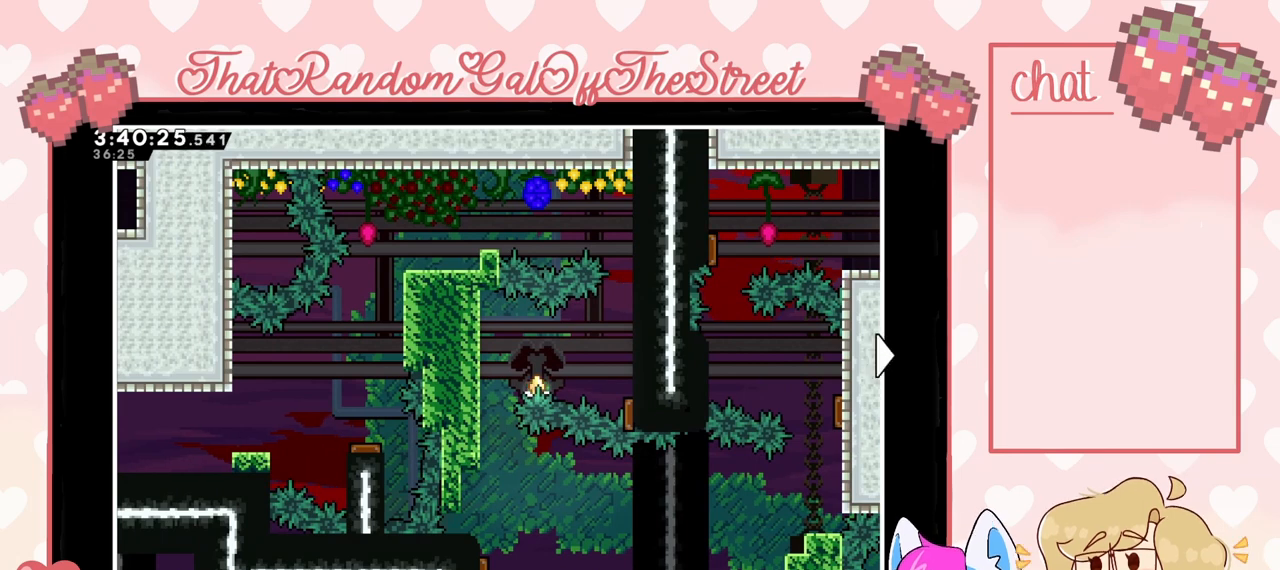
{"buttons": [], "left_stick": "center", "right_stick": "center", "events": []}